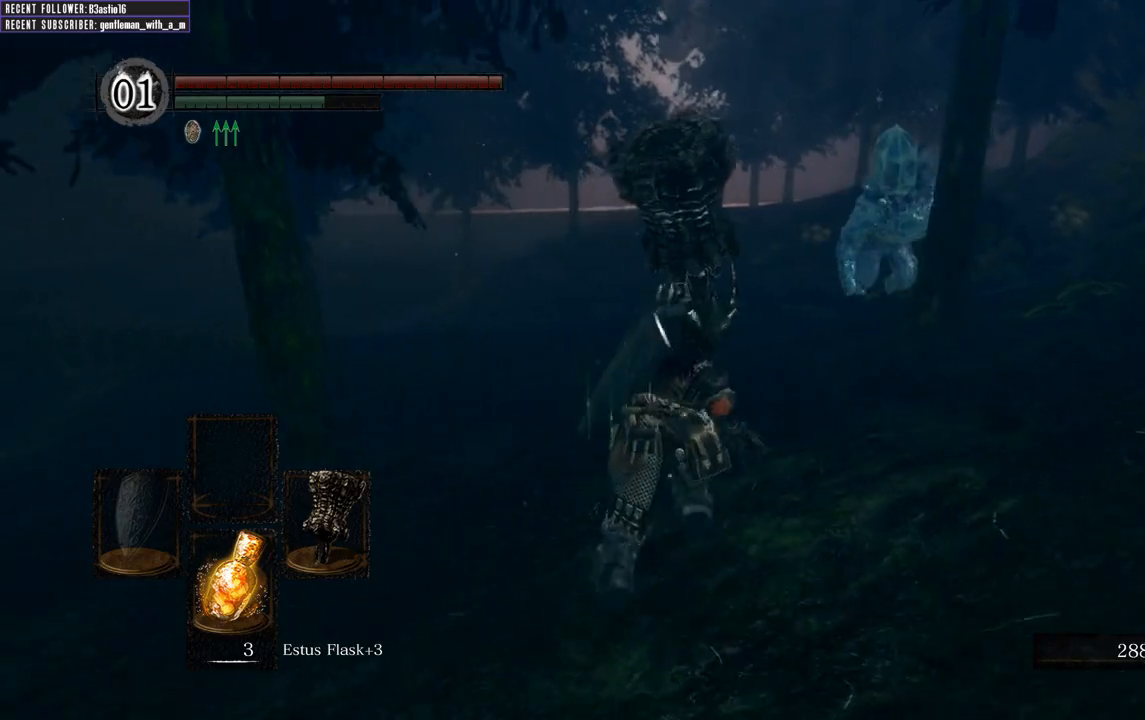
Gameplay with a controller (Xbox layout); each line is a JSON object with the inputs held at the frame after it. "events" lists button and stick changes between this image and that frame as [ms after this image, input, new state], when the widget could be followed in between.
{"buttons": ["B"], "left_stick": "up-right", "right_stick": "center", "events": [[317, "left_stick", "up-right"]]}
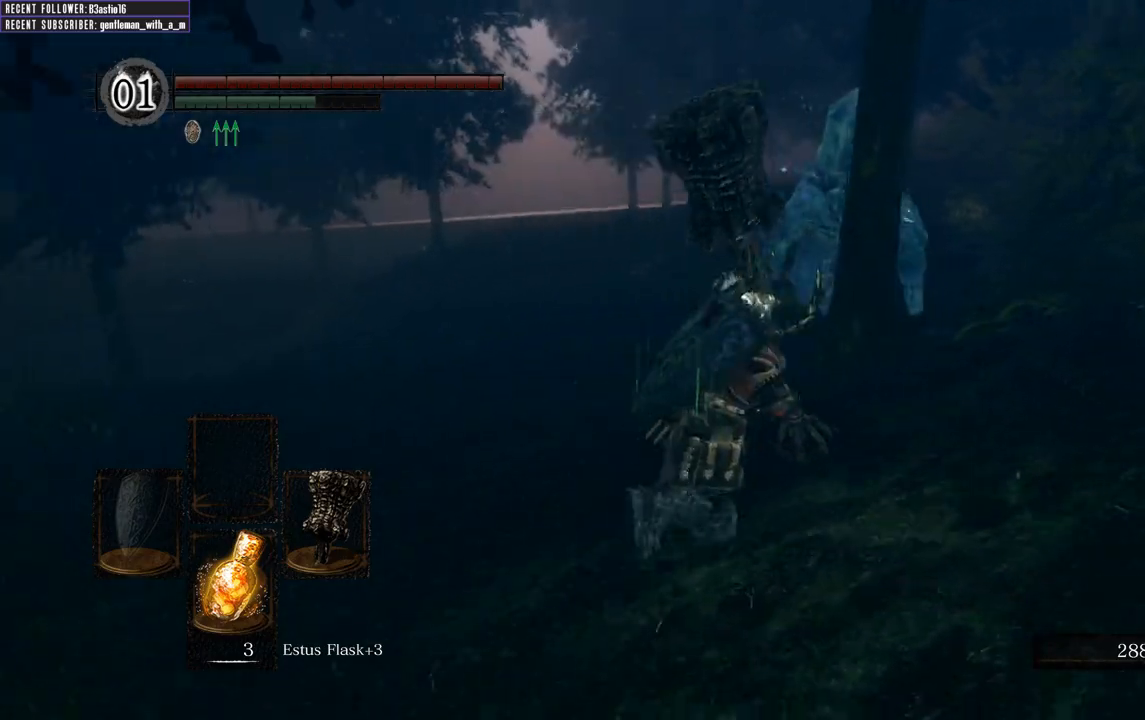
{"buttons": ["B", "R1"], "left_stick": "up-right", "right_stick": "center", "events": [[467, "R1", "down"]]}
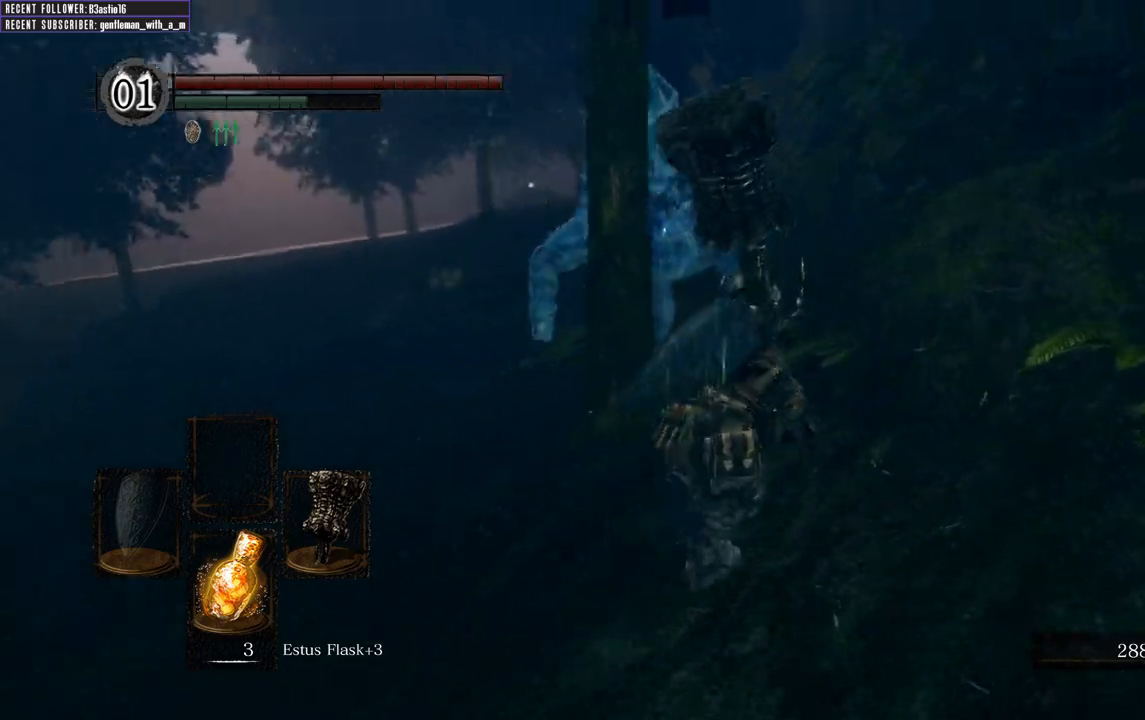
{"buttons": [], "left_stick": "up", "right_stick": "up-left", "events": [[17, "left_stick", "up"], [117, "B", "up"], [167, "R1", "up"], [300, "right_stick", "up-left"]]}
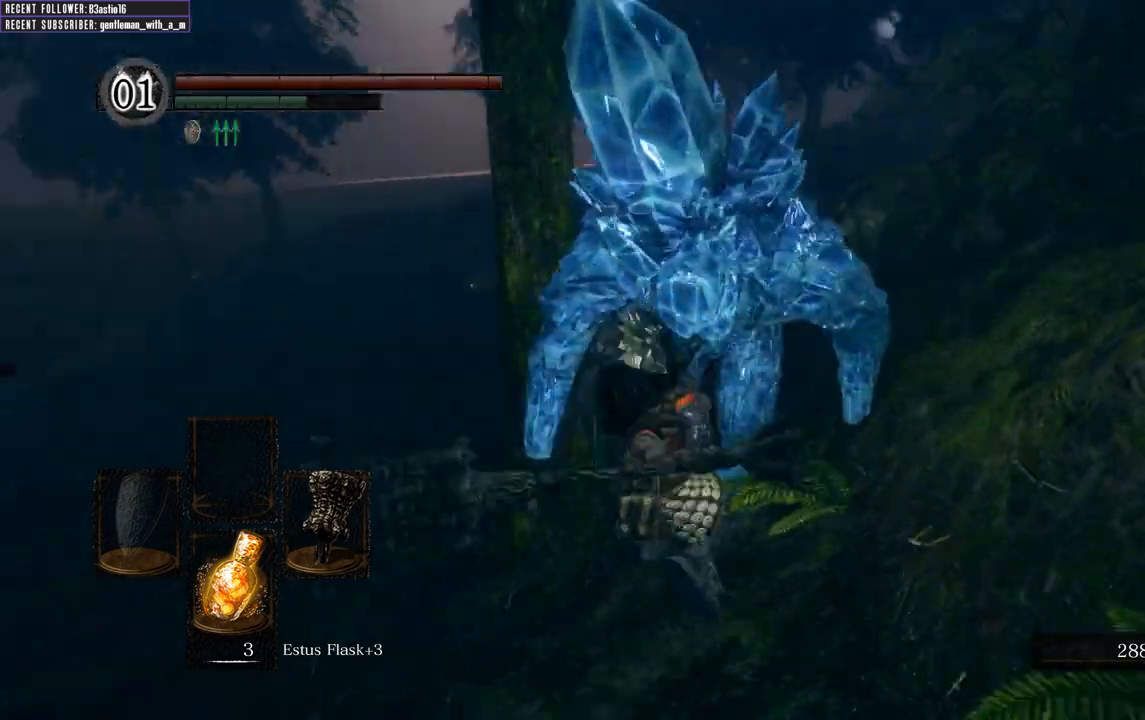
{"buttons": [], "left_stick": "up", "right_stick": "center", "events": [[17, "right_stick", "center"], [250, "right_stick", "up-left"], [400, "right_stick", "center"]]}
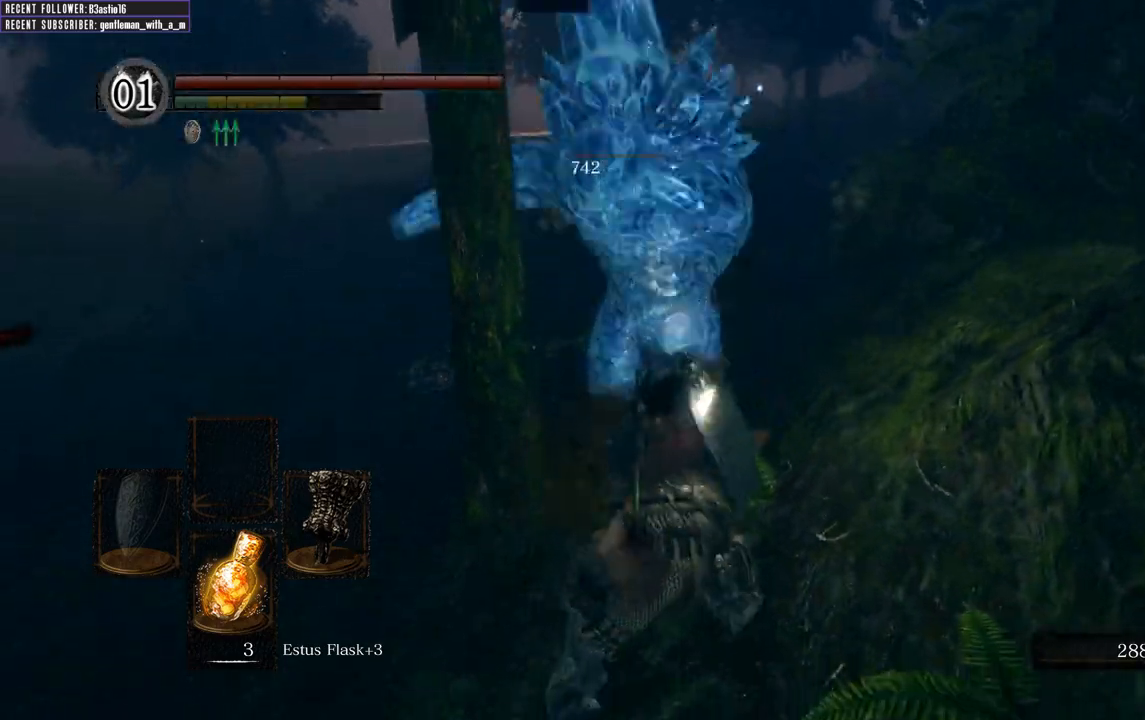
{"buttons": [], "left_stick": "up-left", "right_stick": "center", "events": [[250, "left_stick", "up-left"]]}
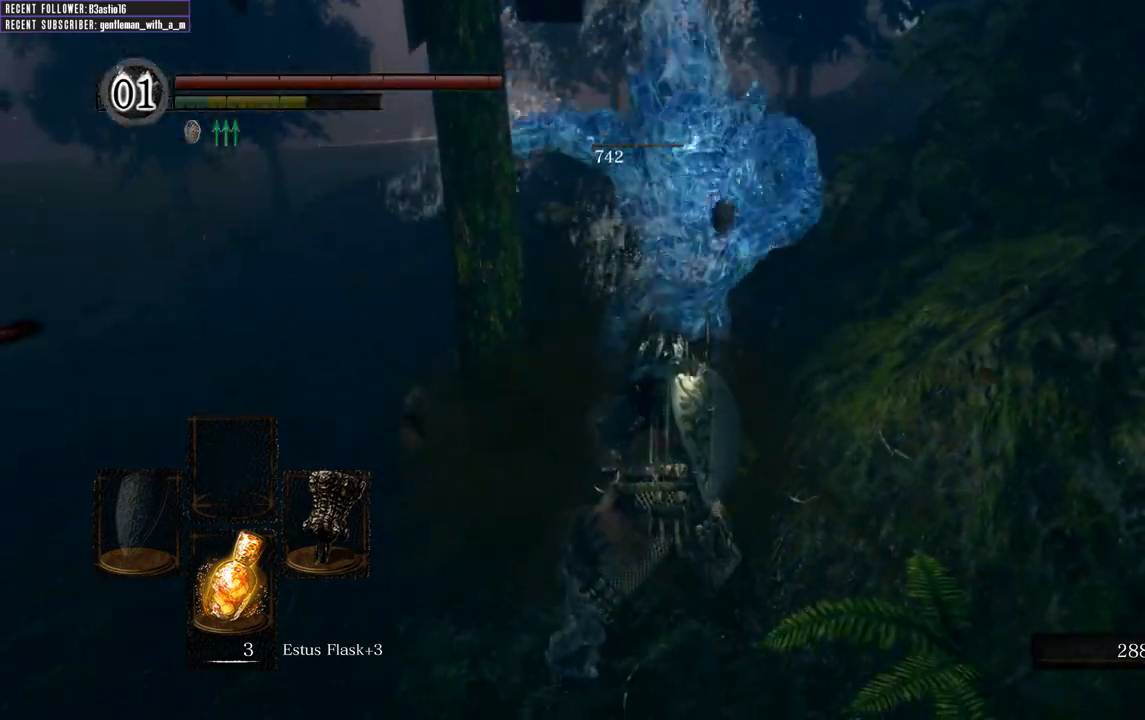
{"buttons": [], "left_stick": "left", "right_stick": "center", "events": [[167, "left_stick", "left"], [183, "right_stick", "left"], [333, "right_stick", "center"]]}
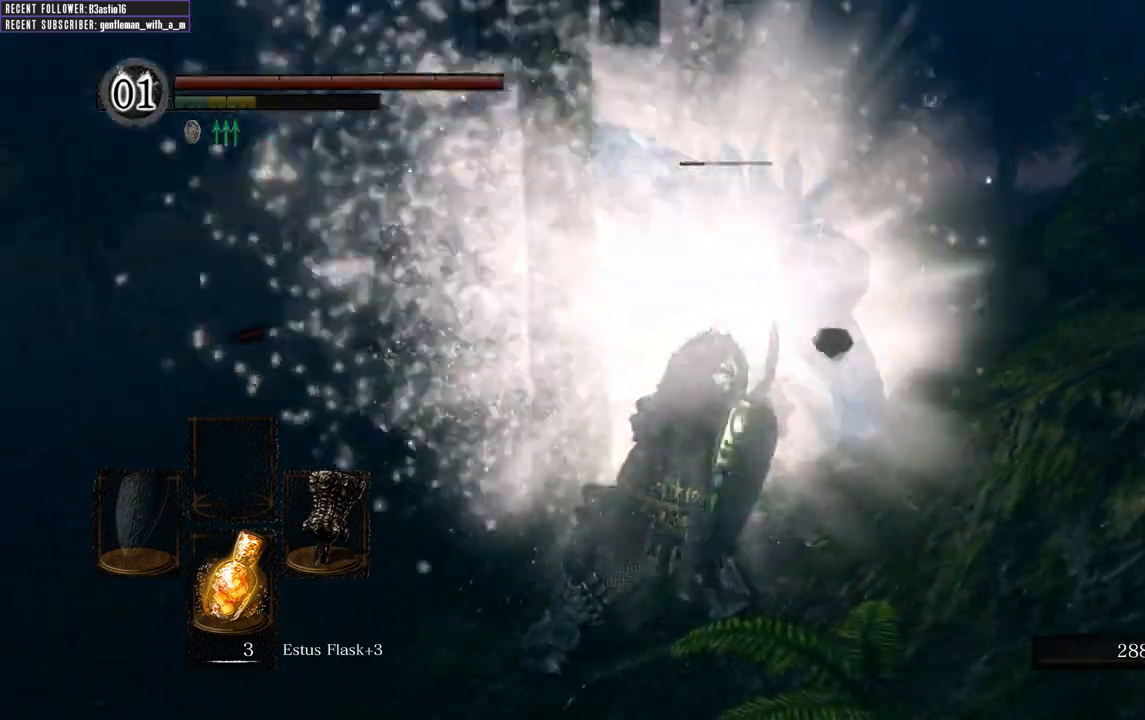
{"buttons": ["B", "L1"], "left_stick": "up-left", "right_stick": "center", "events": [[200, "B", "down"], [233, "L1", "down"], [367, "left_stick", "up-left"]]}
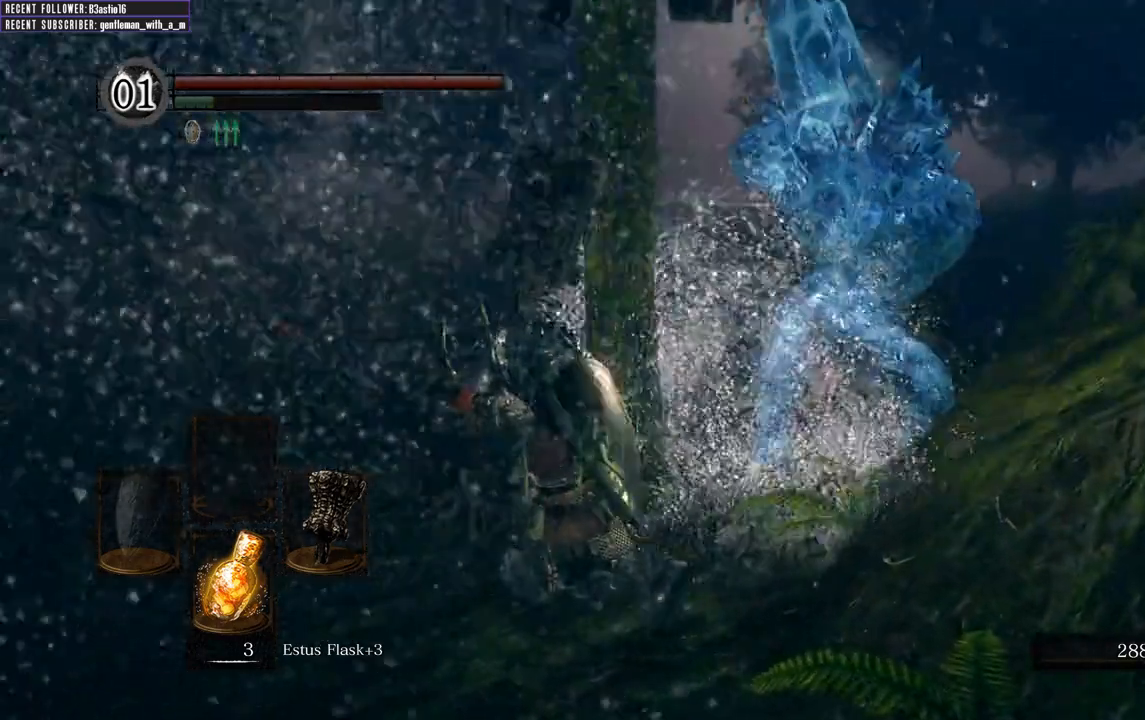
{"buttons": ["B", "L1"], "left_stick": "up-left", "right_stick": "right"}
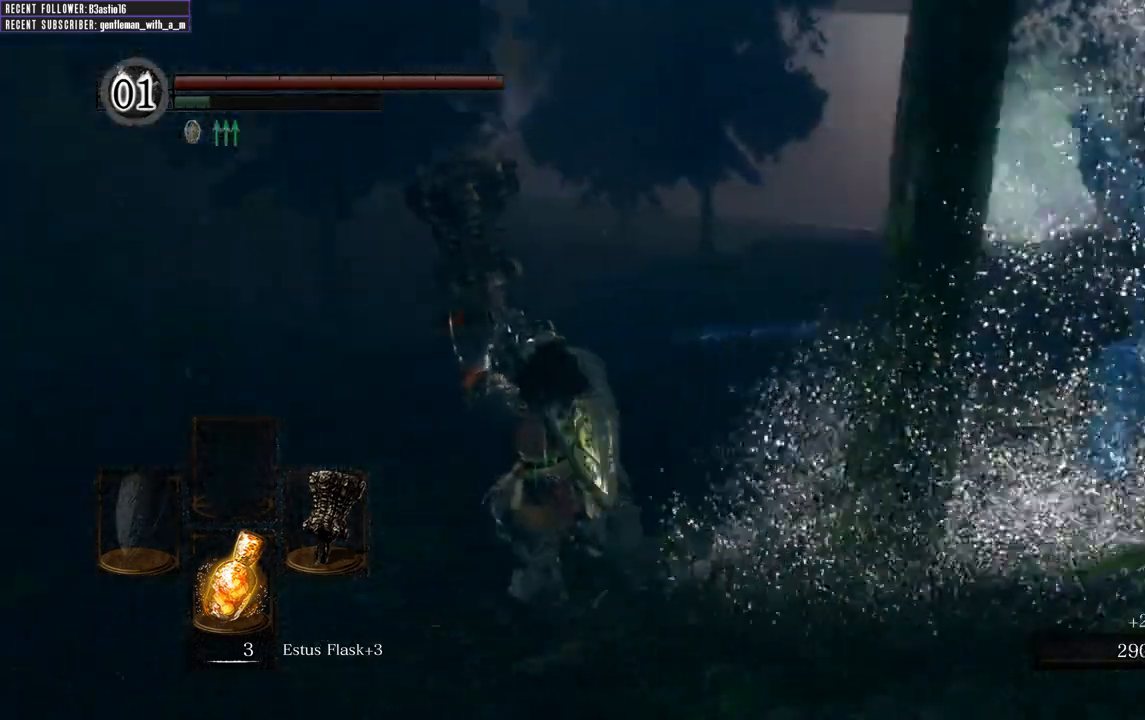
{"buttons": ["B", "L1"], "left_stick": "up-left", "right_stick": "center", "events": [[133, "right_stick", "center"], [350, "right_stick", "right"], [483, "right_stick", "center"]]}
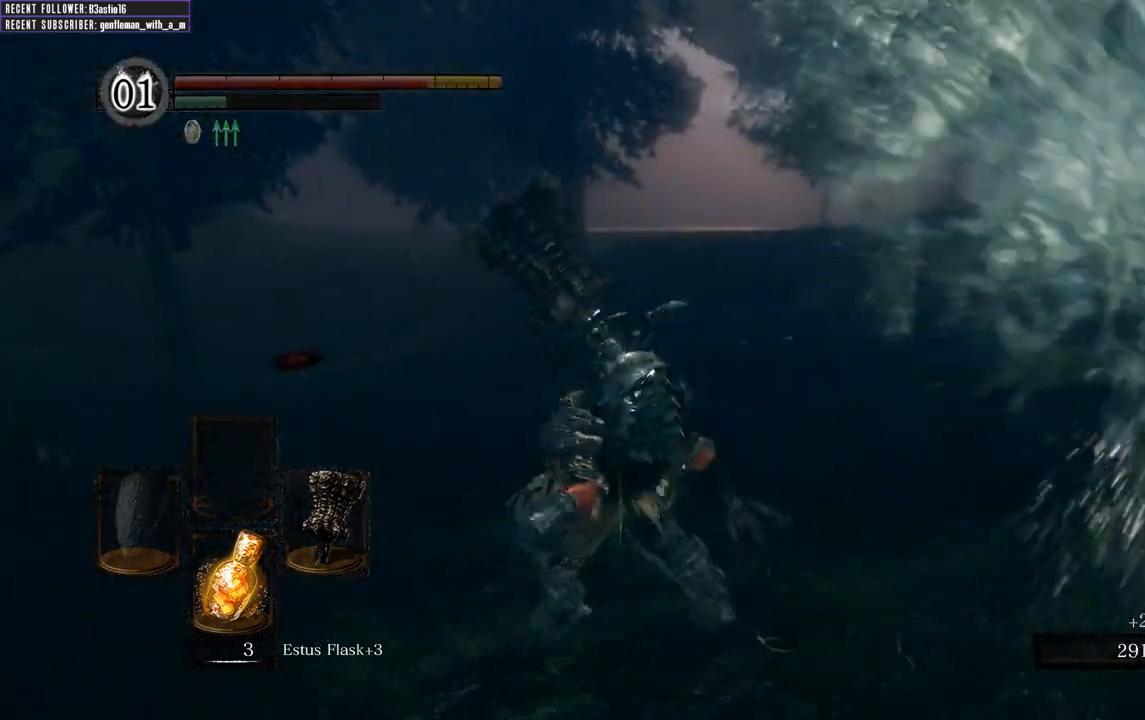
{"buttons": [], "left_stick": "center", "right_stick": "center", "events": [[233, "L1", "up"], [333, "B", "up"], [483, "left_stick", "center"]]}
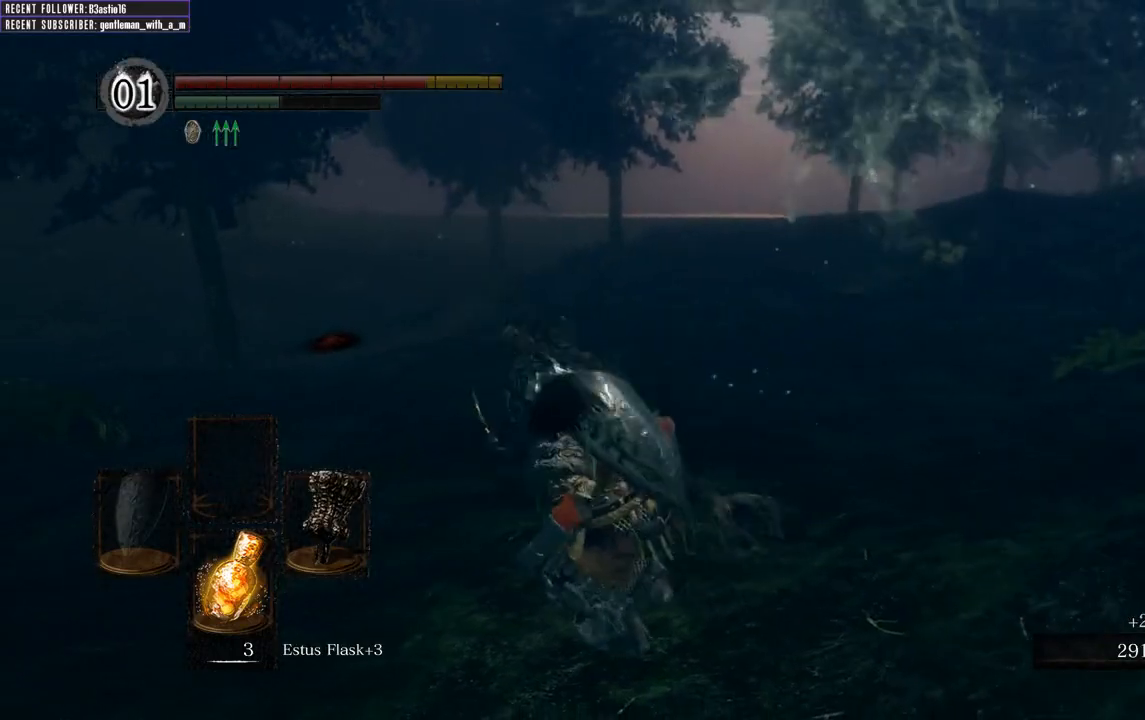
{"buttons": [], "left_stick": "up", "right_stick": "center", "events": [[167, "right_stick", "down-right"], [183, "left_stick", "up"], [367, "right_stick", "center"]]}
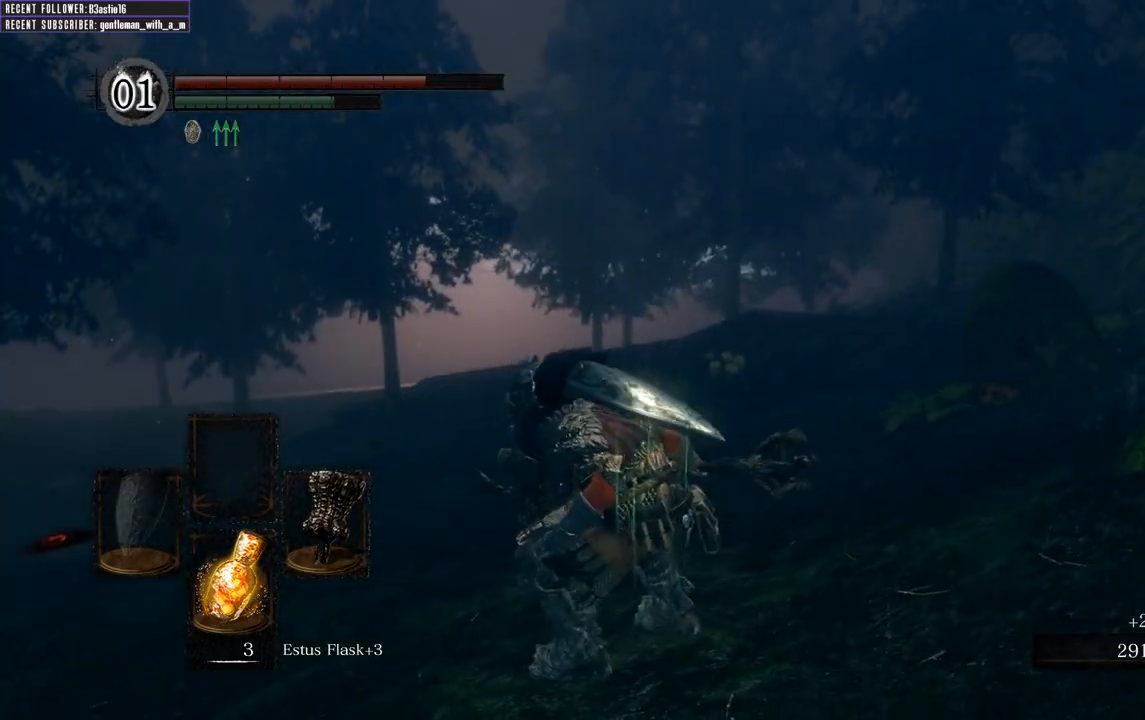
{"buttons": ["B"], "left_stick": "up", "right_stick": "center", "events": [[233, "B", "down"]]}
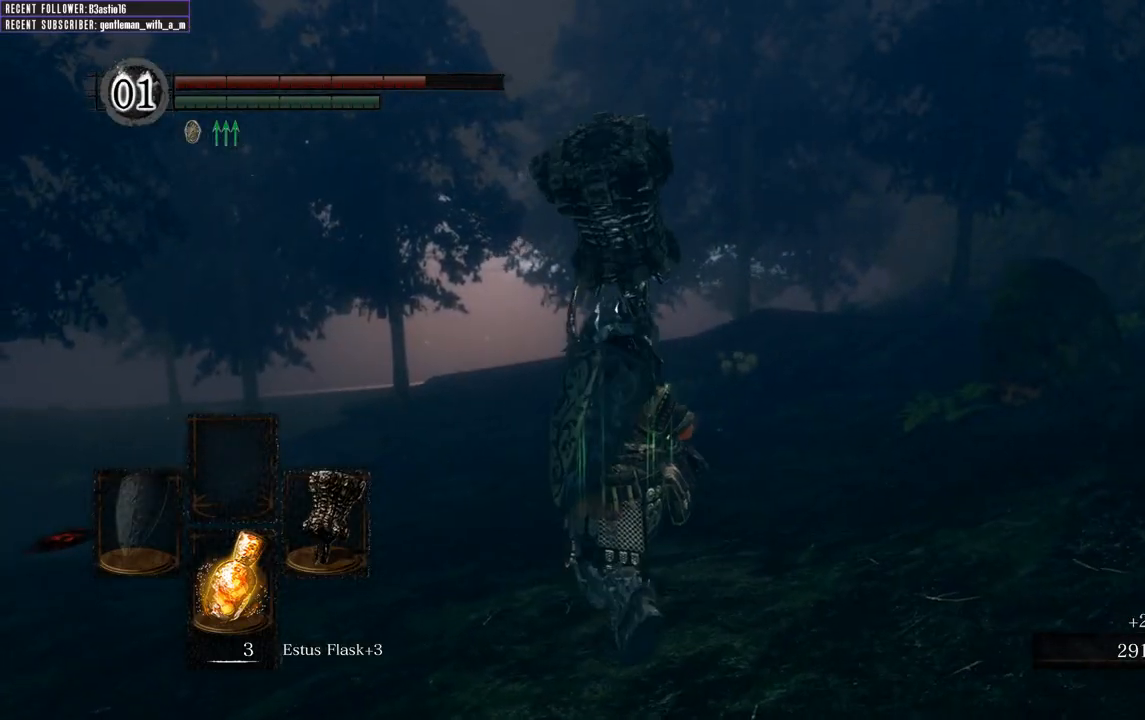
{"buttons": ["B"], "left_stick": "up", "right_stick": "center", "events": []}
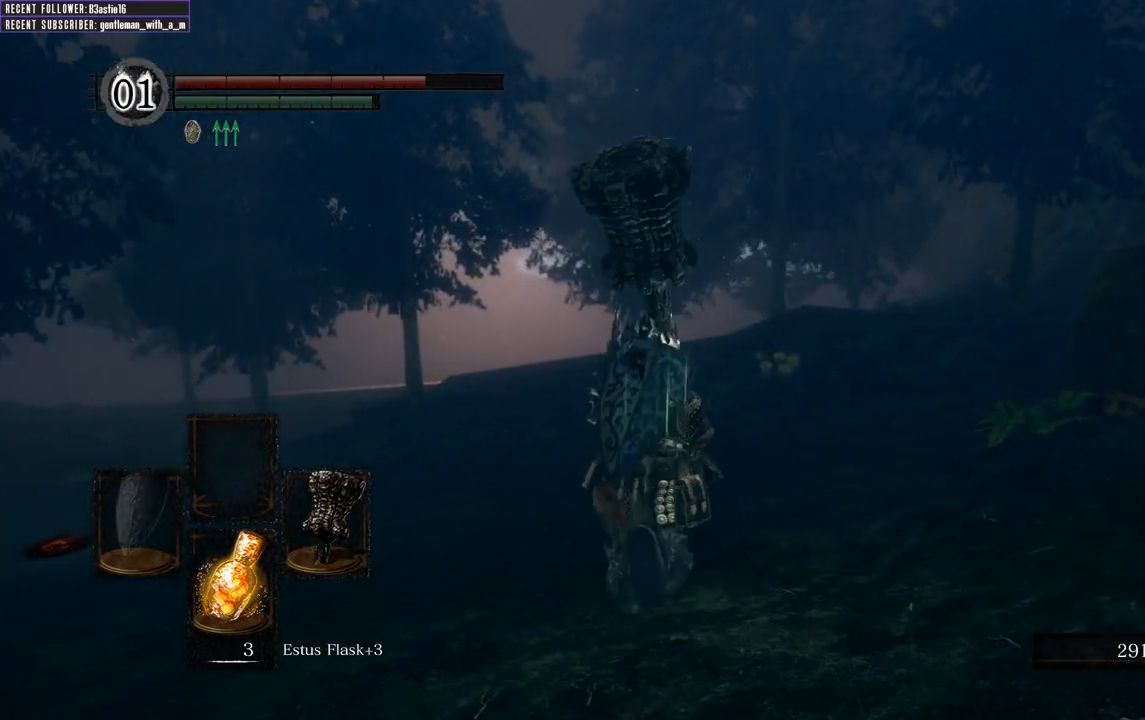
{"buttons": ["B"], "left_stick": "up", "right_stick": "center", "events": []}
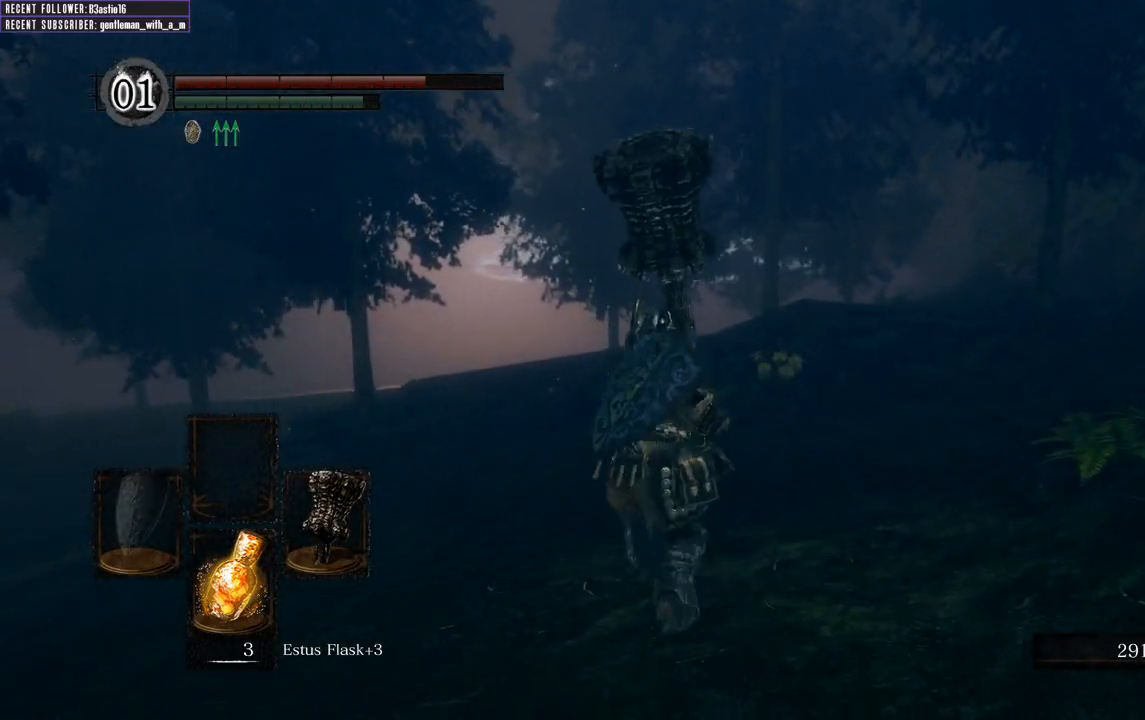
{"buttons": ["B"], "left_stick": "up", "right_stick": "left", "events": [[400, "right_stick", "left"]]}
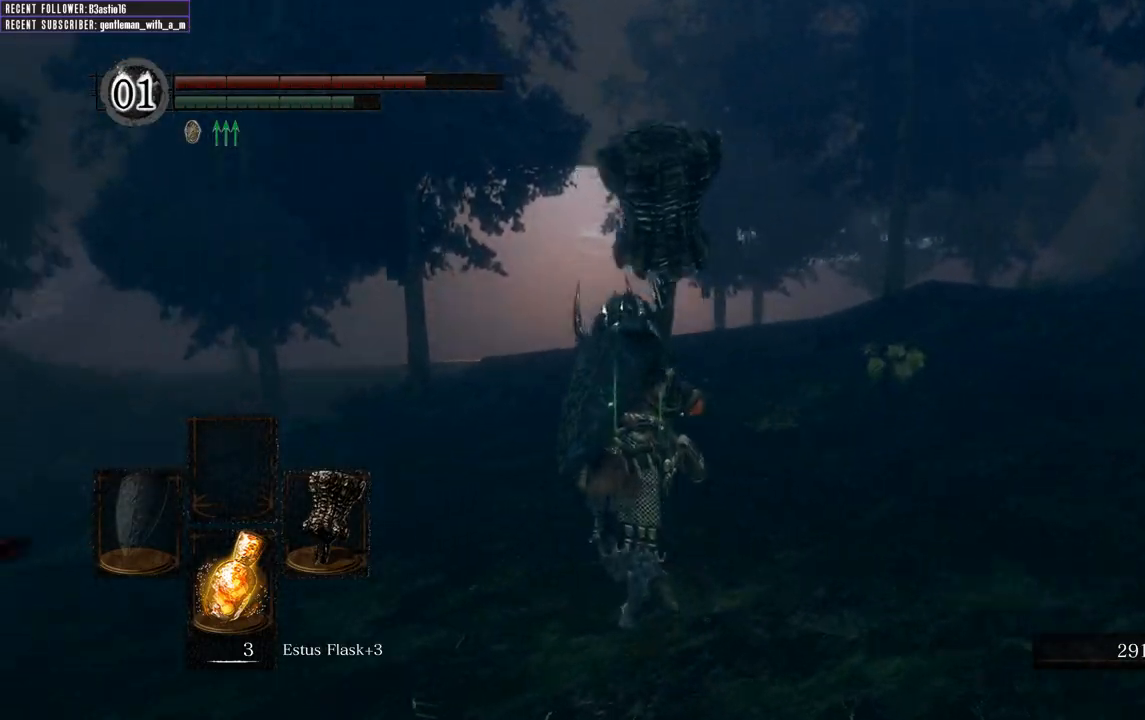
{"buttons": ["B"], "left_stick": "up", "right_stick": "center", "events": [[117, "right_stick", "center"]]}
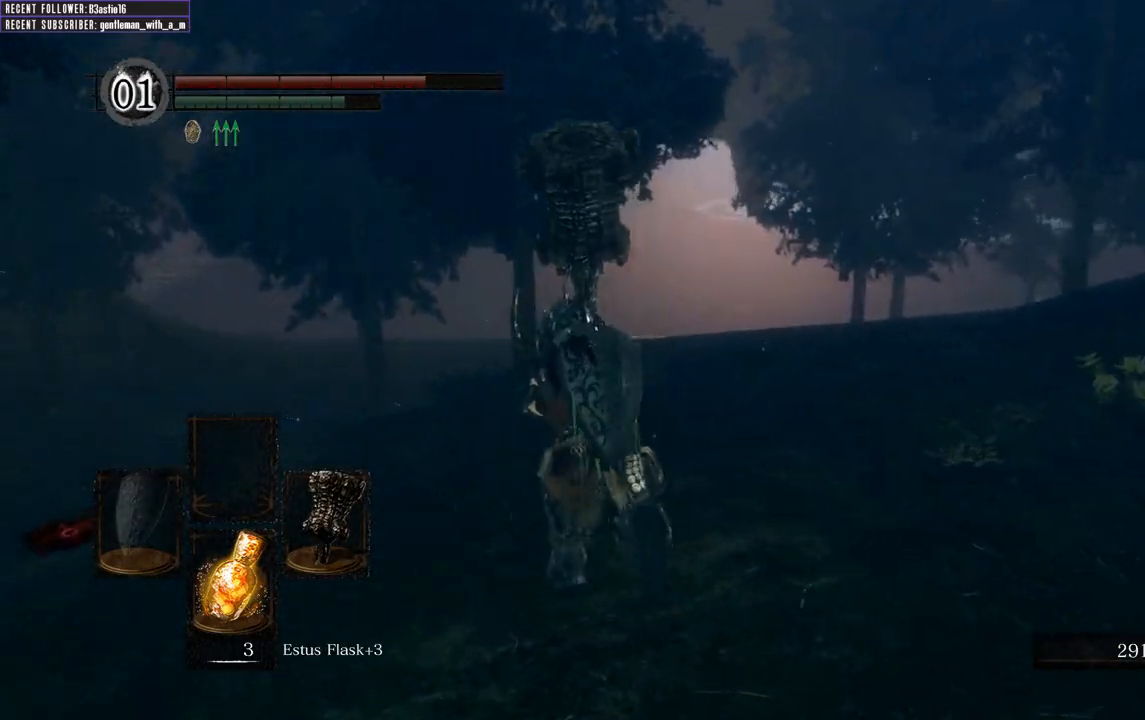
{"buttons": ["B"], "left_stick": "up", "right_stick": "center", "events": [[33, "right_stick", "left"], [267, "right_stick", "center"]]}
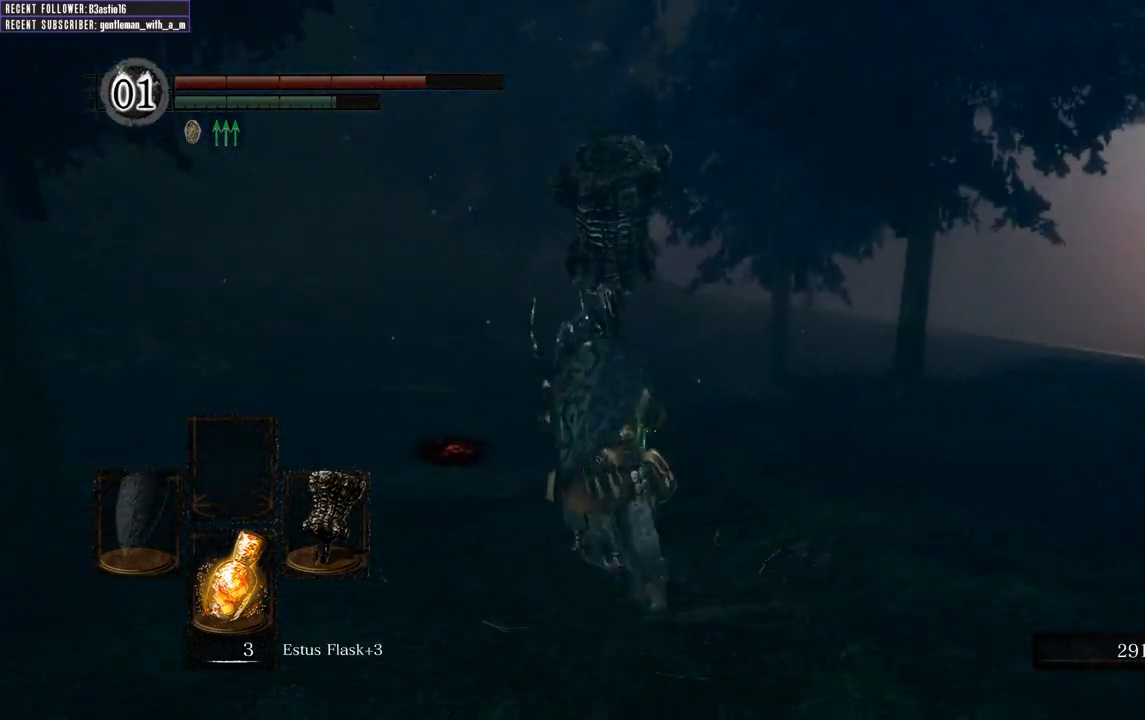
{"buttons": ["B"], "left_stick": "up", "right_stick": "right", "events": [[450, "right_stick", "right"]]}
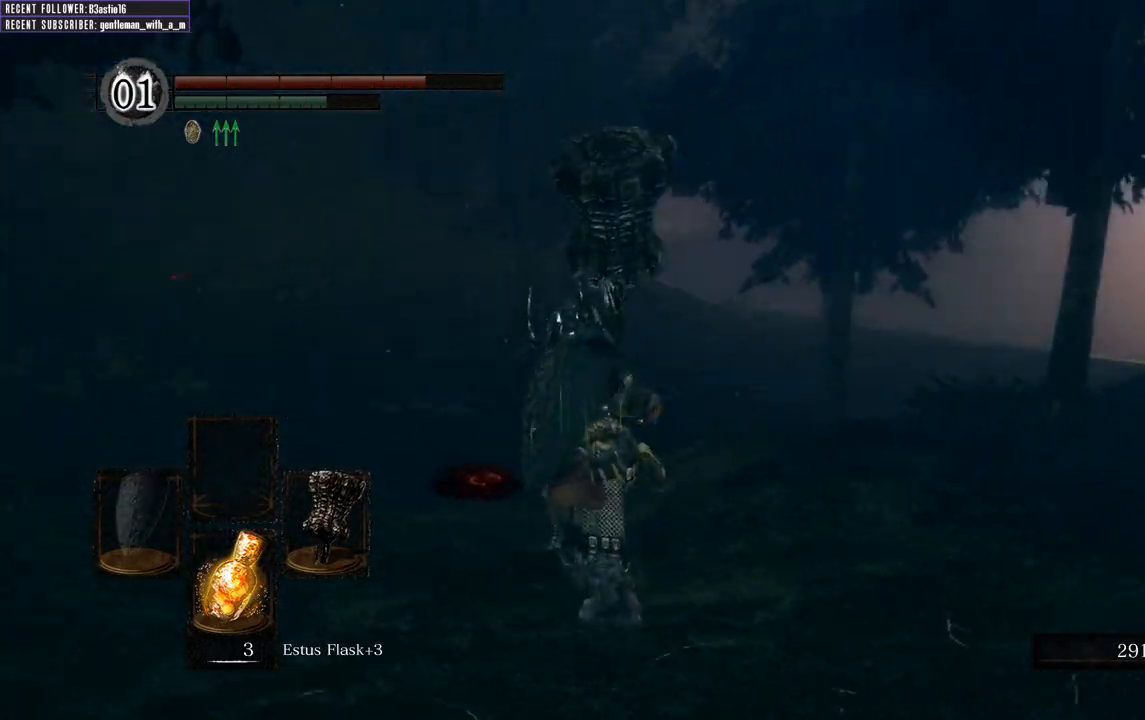
{"buttons": ["B"], "left_stick": "up", "right_stick": "center", "events": [[150, "right_stick", "center"], [267, "right_stick", "right"], [417, "right_stick", "center"]]}
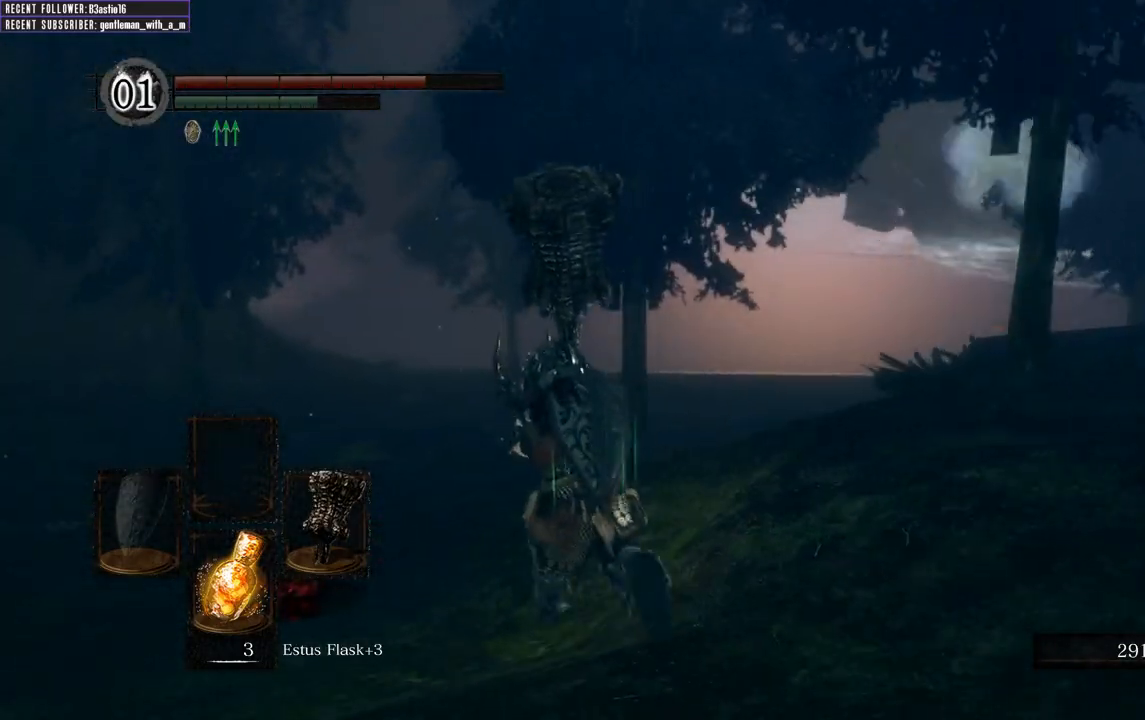
{"buttons": ["B"], "left_stick": "up-left", "right_stick": "center", "events": [[150, "right_stick", "right"], [317, "right_stick", "center"], [350, "left_stick", "up-left"]]}
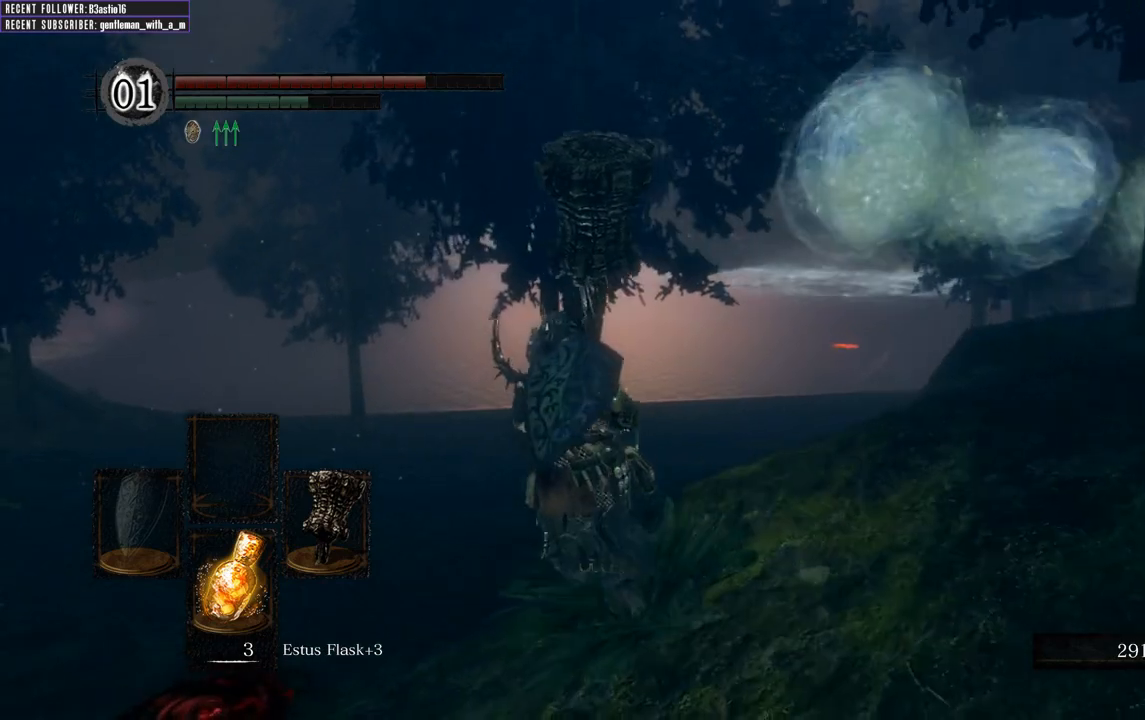
{"buttons": ["B"], "left_stick": "up-left", "right_stick": "center", "events": [[267, "right_stick", "right"], [433, "right_stick", "center"]]}
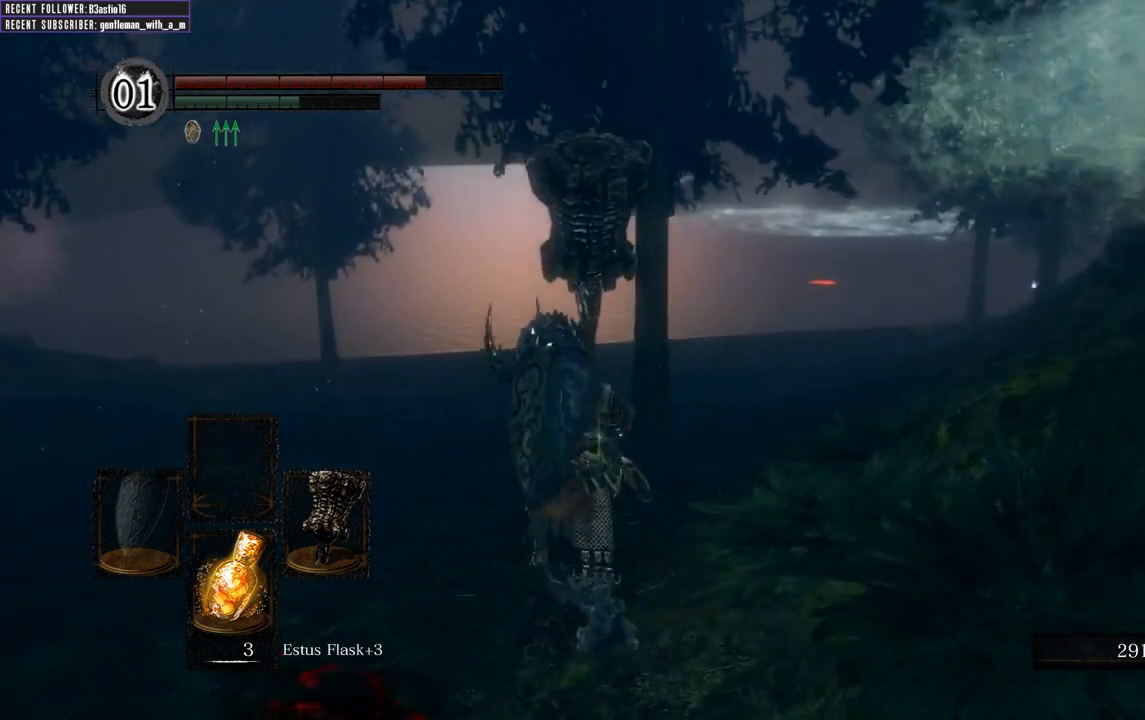
{"buttons": [], "left_stick": "up-left", "right_stick": "center", "events": [[300, "B", "up"], [350, "right_stick", "down-right"], [483, "right_stick", "center"]]}
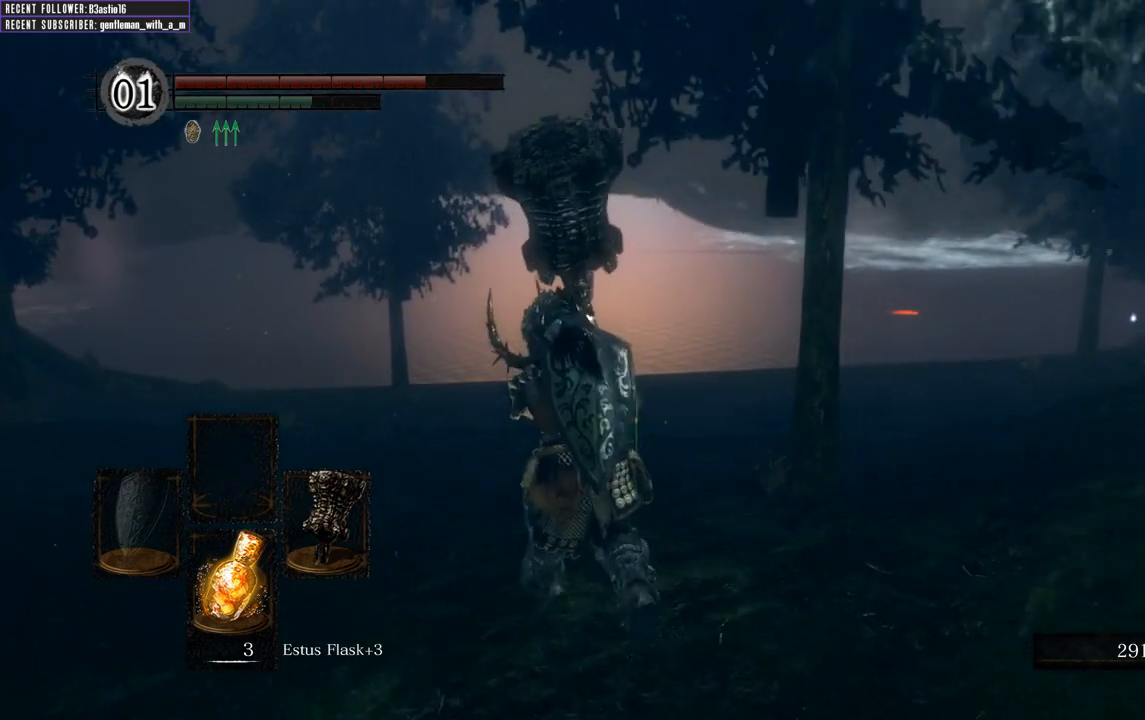
{"buttons": [], "left_stick": "up", "right_stick": "down-right", "events": [[67, "left_stick", "up"], [417, "right_stick", "down-right"]]}
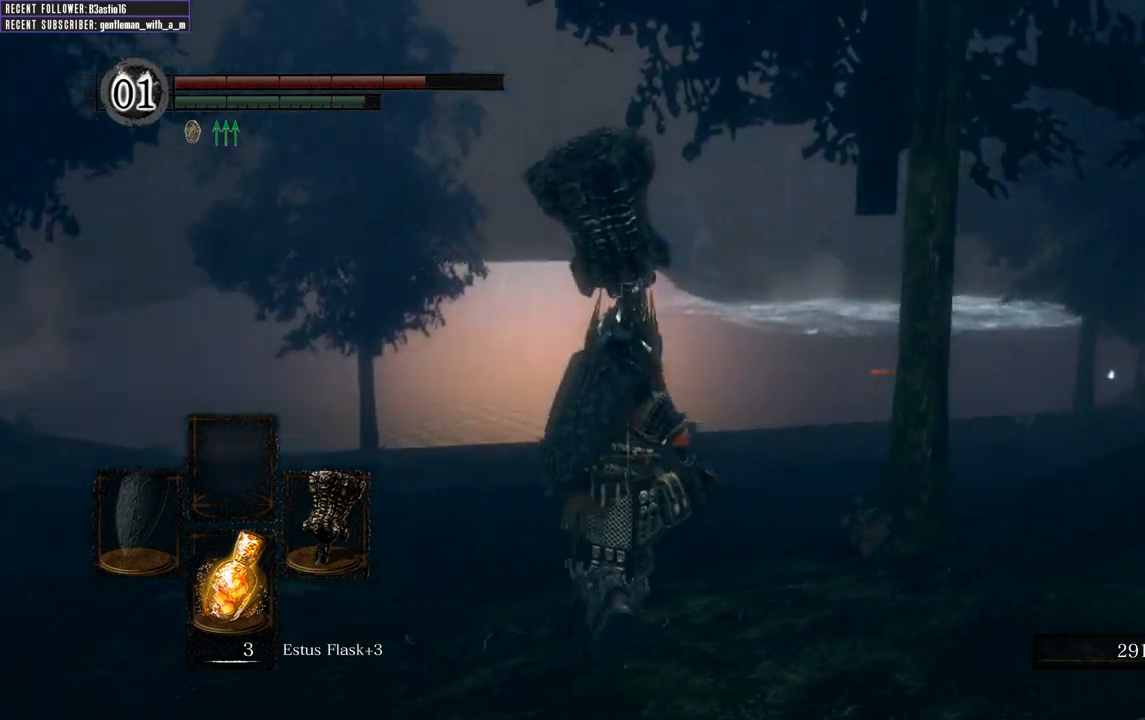
{"buttons": ["B"], "left_stick": "up", "right_stick": "center", "events": [[67, "right_stick", "center"], [367, "B", "down"]]}
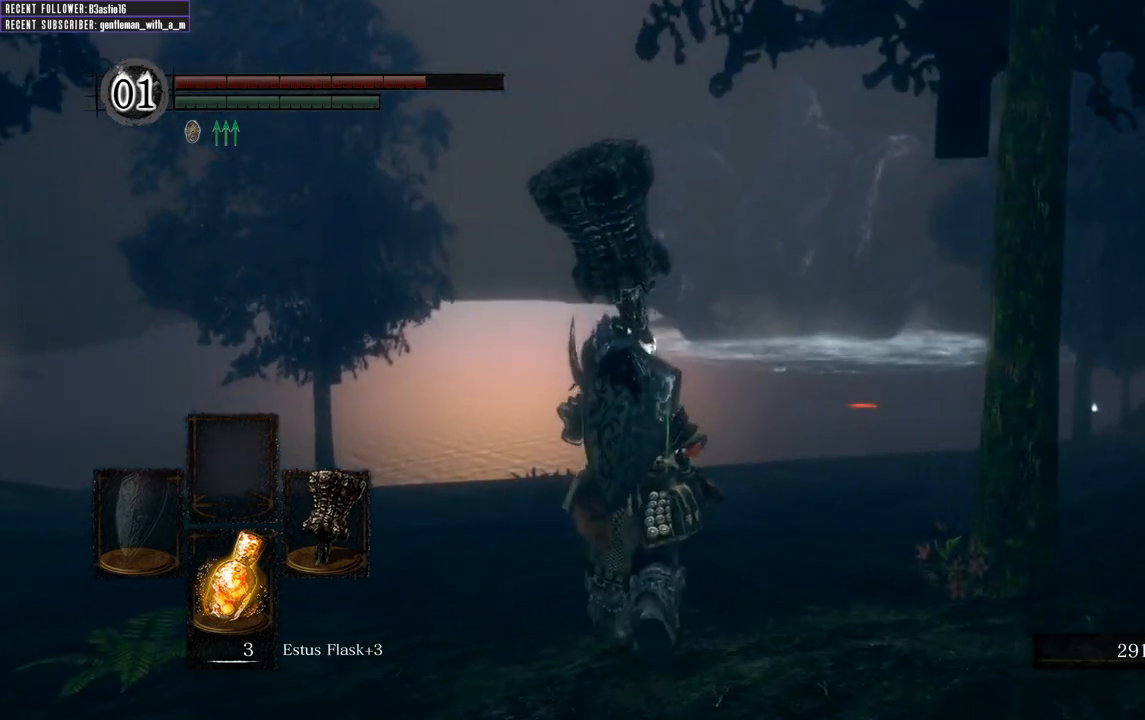
{"buttons": ["B"], "left_stick": "up", "right_stick": "center", "events": []}
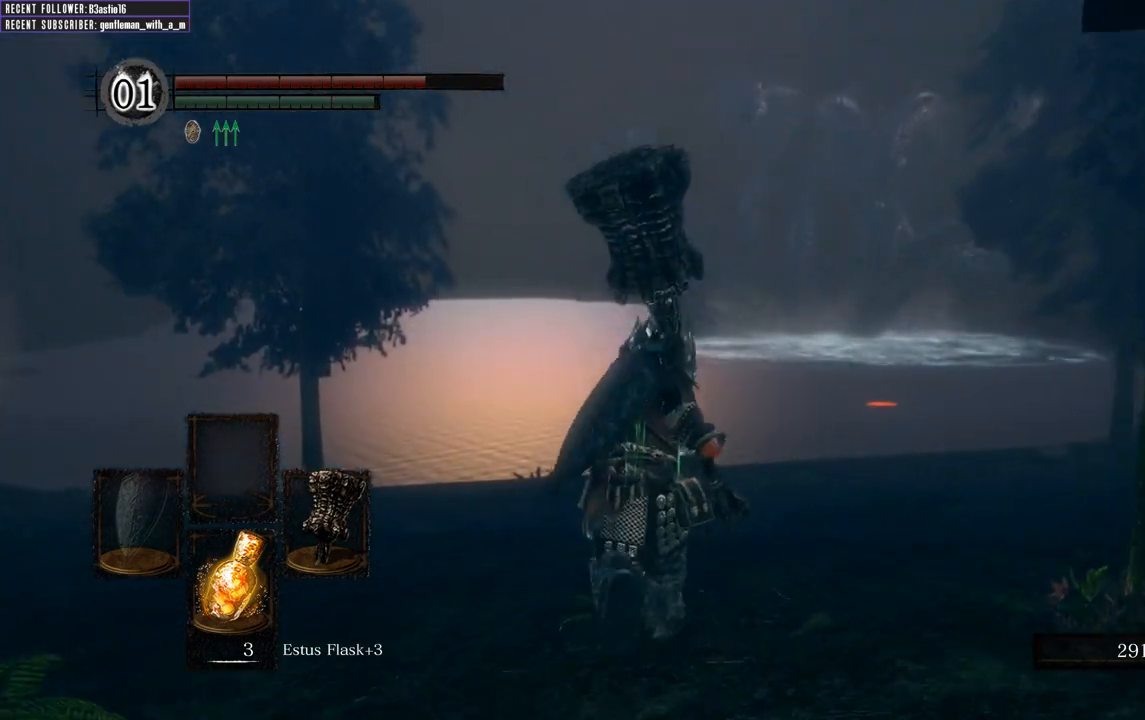
{"buttons": ["B"], "left_stick": "up", "right_stick": "center", "events": []}
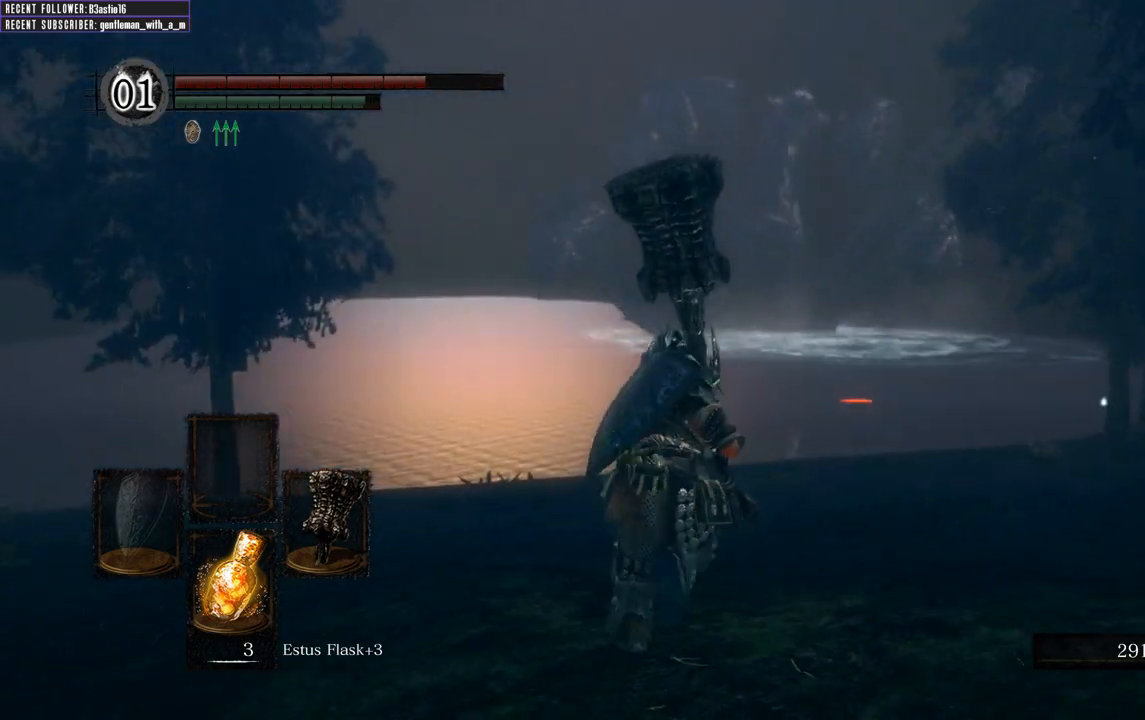
{"buttons": ["B"], "left_stick": "up", "right_stick": "center", "events": []}
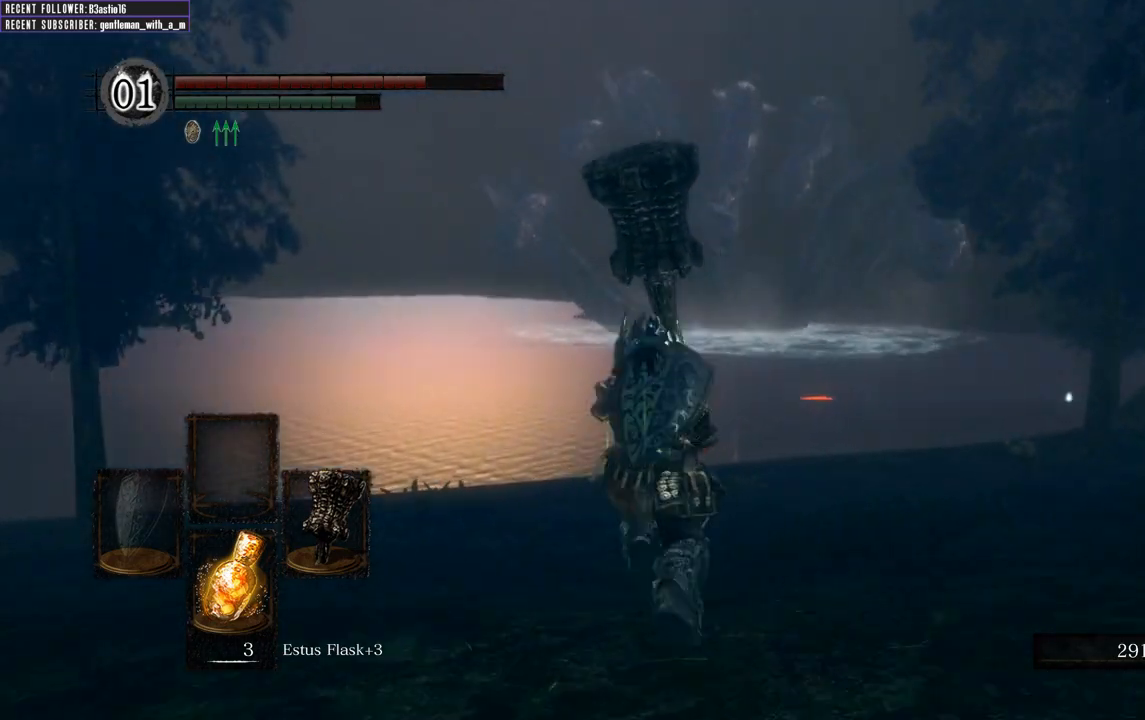
{"buttons": ["B"], "left_stick": "up", "right_stick": "center", "events": []}
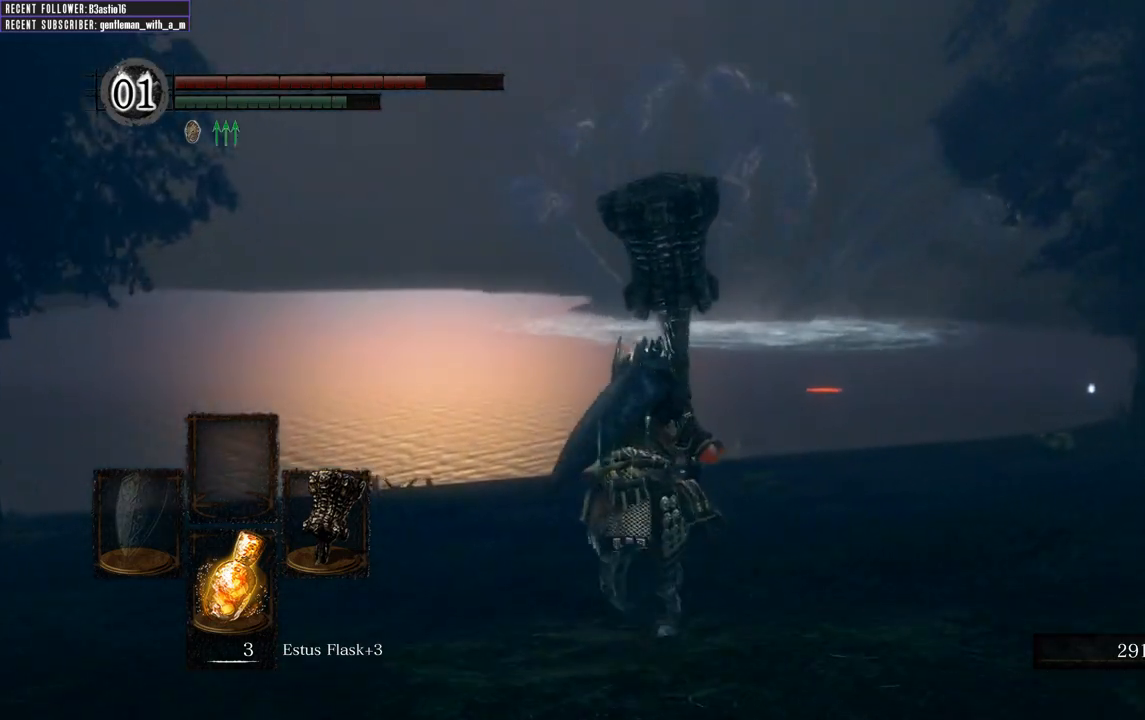
{"buttons": ["B"], "left_stick": "up", "right_stick": "center", "events": []}
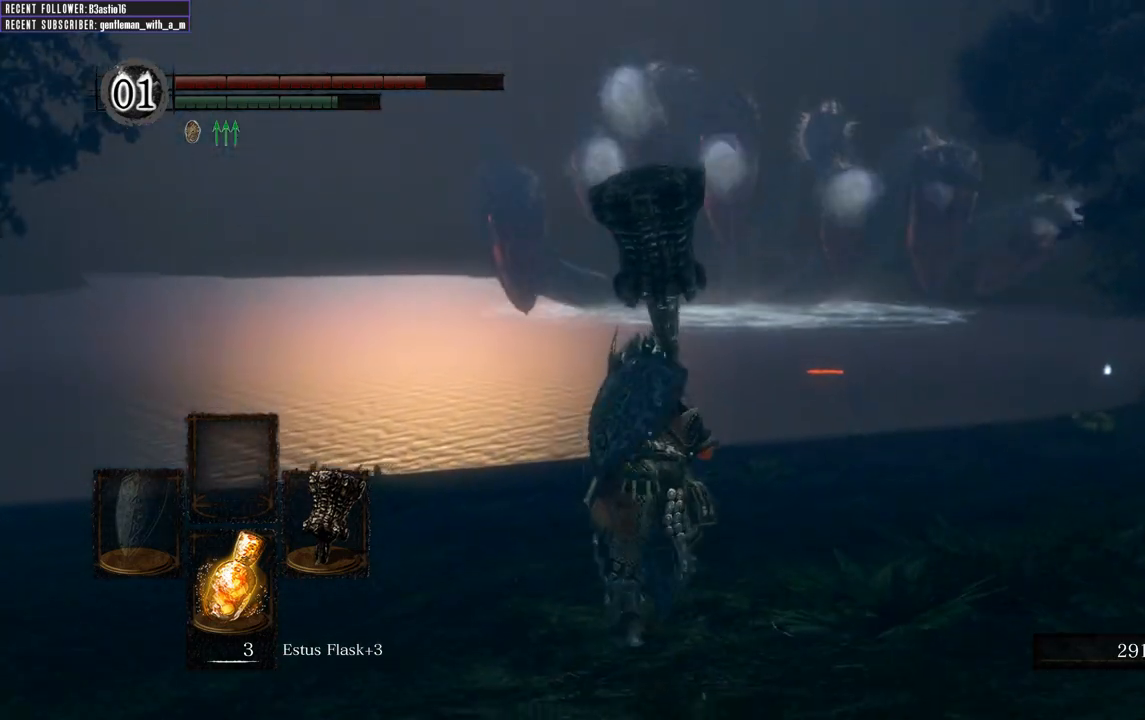
{"buttons": ["B"], "left_stick": "up", "right_stick": "center", "events": []}